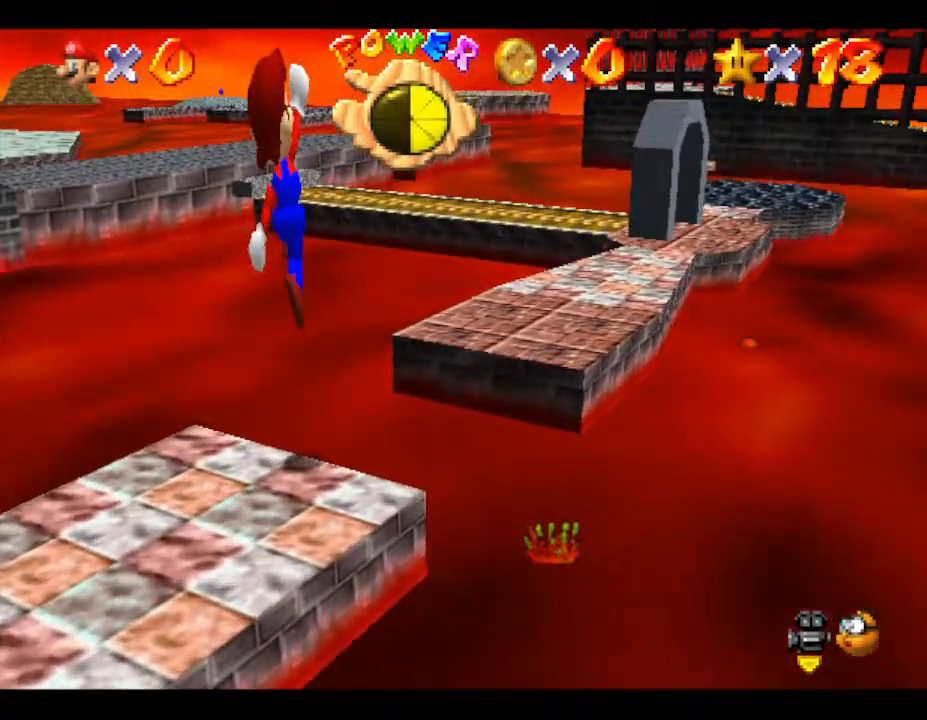
Gameplay with a controller (Nintendo layout); each line is a JSON object with the inputs held at the frame after it. "events" lists button and stick changes between this image and that frame as [ms after this image, input, new state], when the widget could be followed in between. Not read: L3 R3.
{"buttons": [], "left_stick": "up-right", "events": [[117, "B", "down"], [467, "B", "up"], [500, "A", "up"]]}
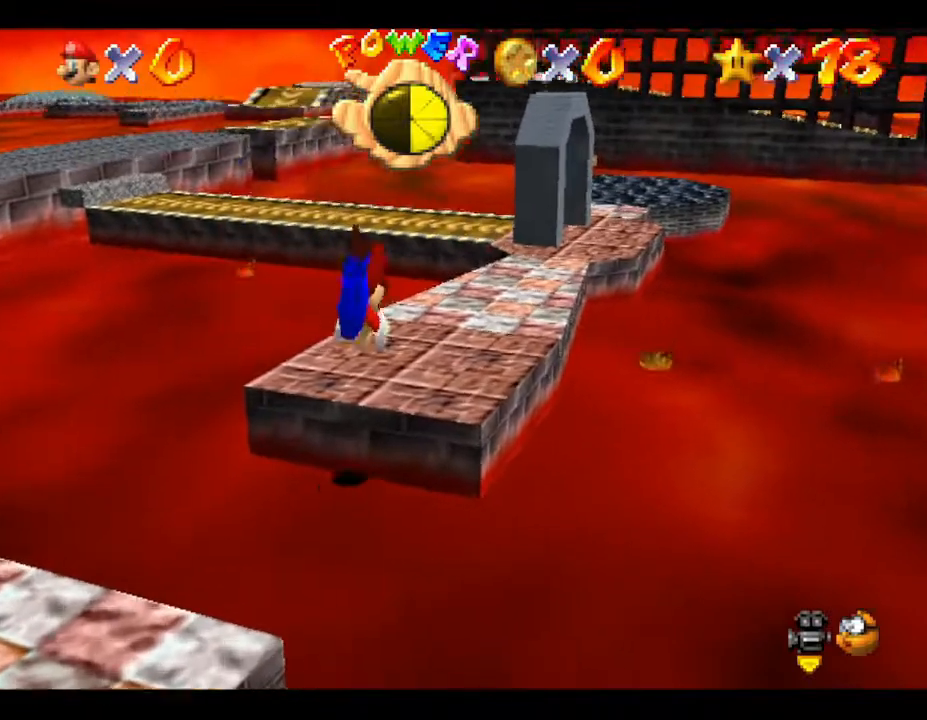
{"buttons": [], "left_stick": "up-right", "events": [[250, "A", "down"], [433, "A", "up"]]}
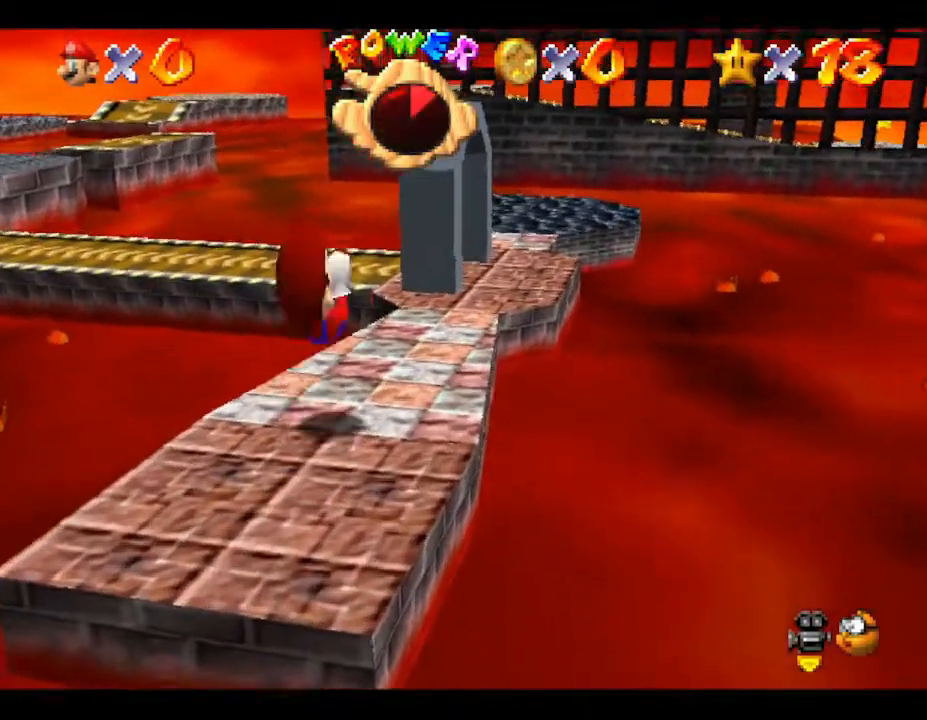
{"buttons": [], "left_stick": "center", "events": [[400, "left_stick", "center"]]}
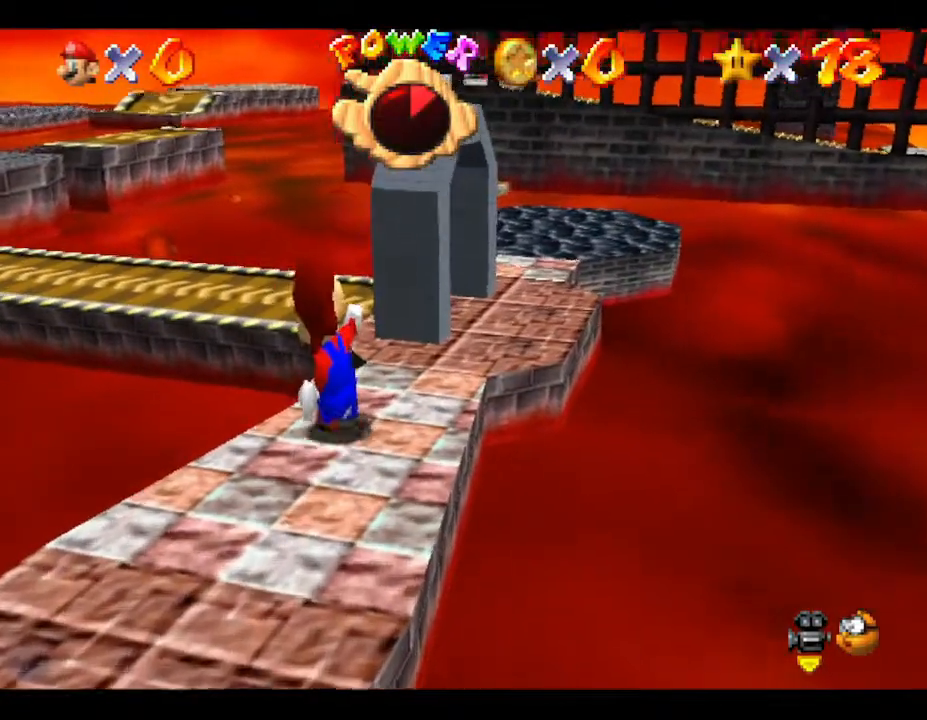
{"buttons": [], "left_stick": "up-right", "events": [[217, "left_stick", "right"], [433, "left_stick", "up-right"]]}
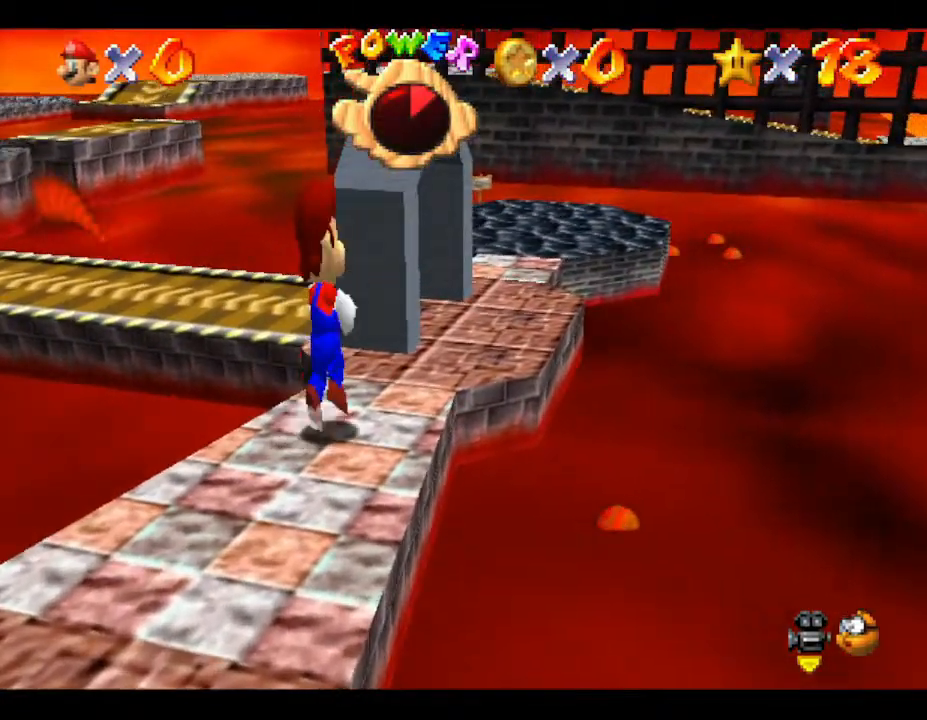
{"buttons": [], "left_stick": "up-right", "events": []}
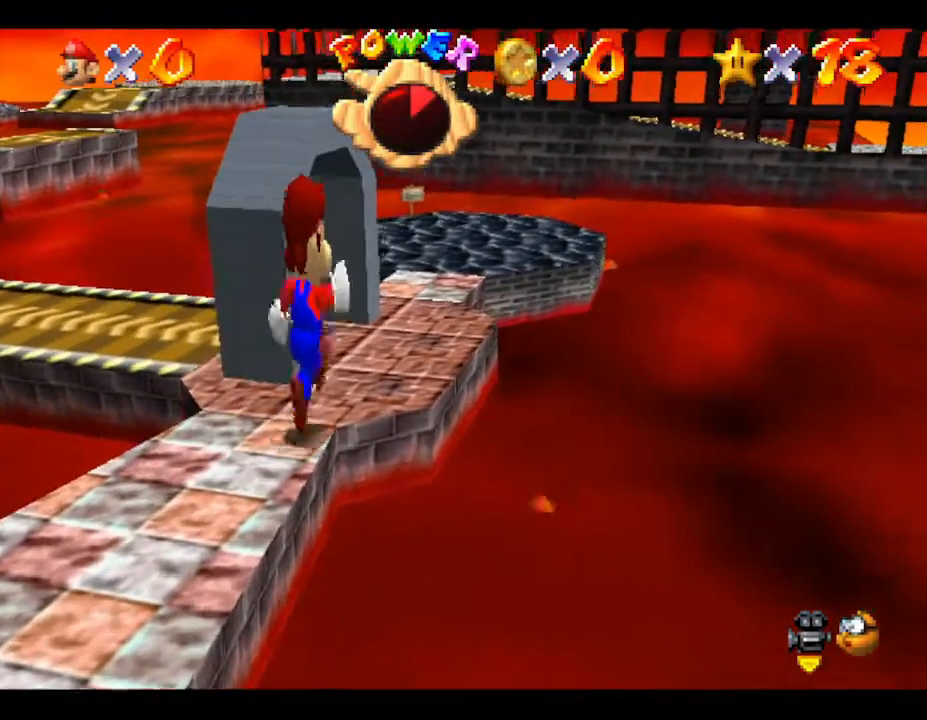
{"buttons": [], "left_stick": "up-left", "events": [[33, "left_stick", "up"], [317, "left_stick", "up-left"]]}
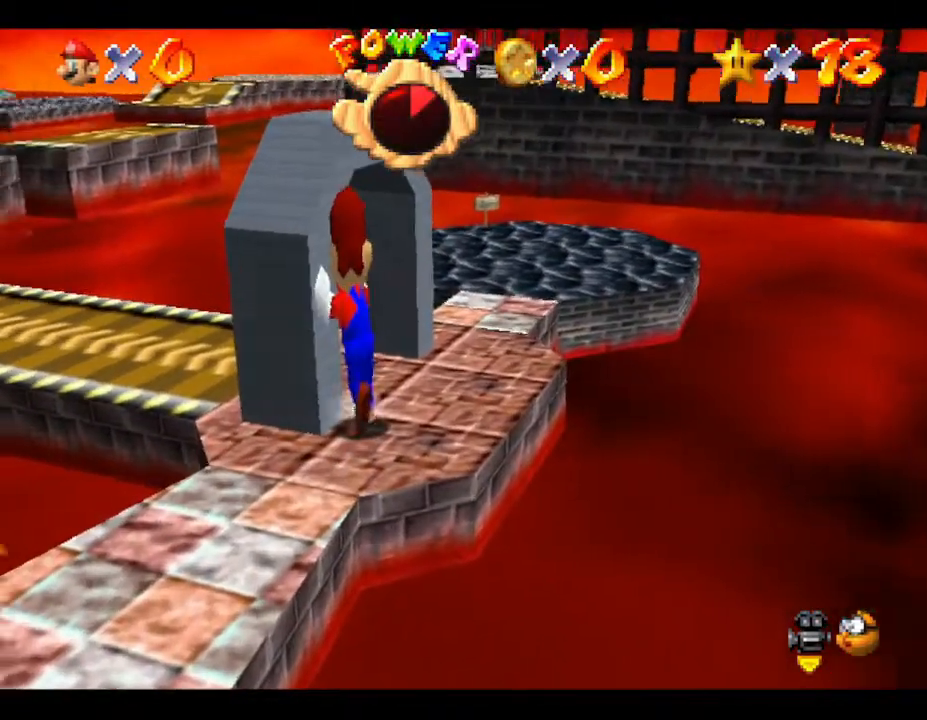
{"buttons": [], "left_stick": "up", "events": [[300, "left_stick", "up"]]}
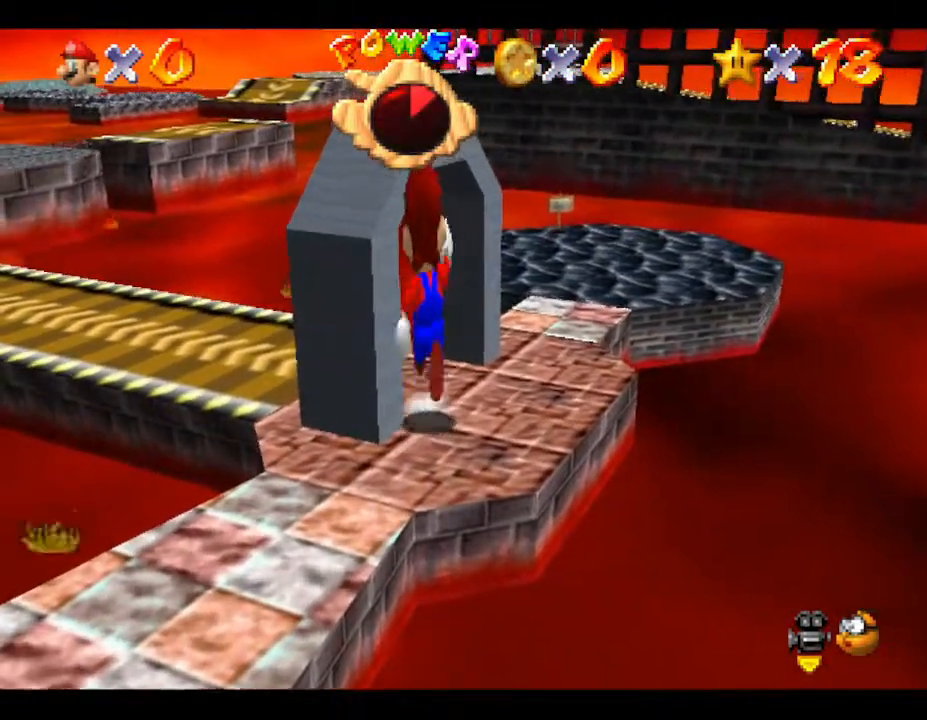
{"buttons": [], "left_stick": "up-left", "events": [[217, "left_stick", "up-left"]]}
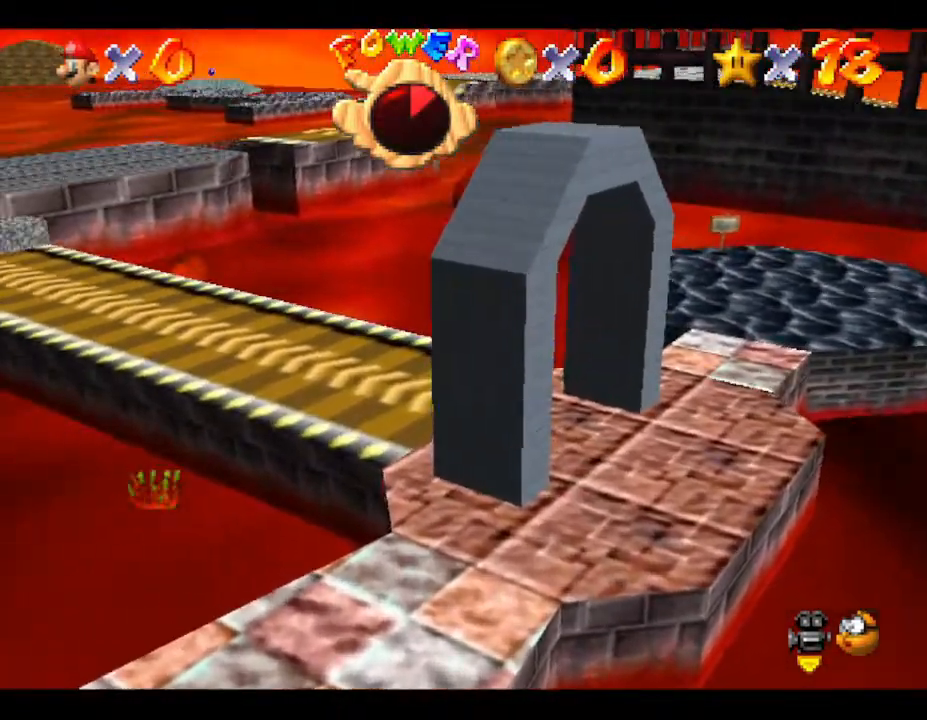
{"buttons": [], "left_stick": "up-left", "events": []}
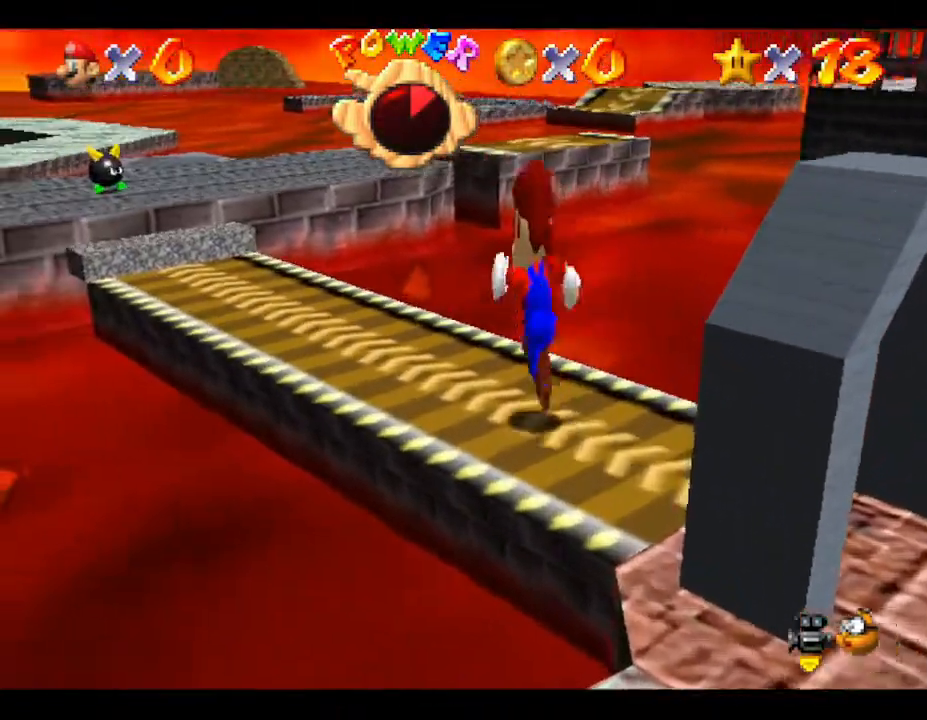
{"buttons": [], "left_stick": "up-left", "events": []}
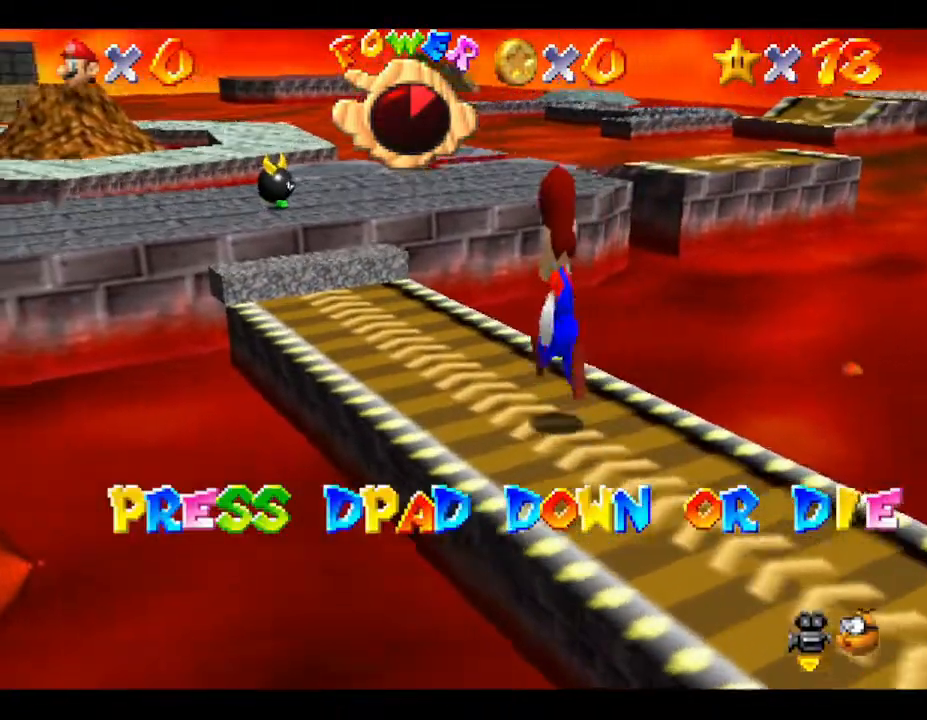
{"buttons": [], "left_stick": "center", "events": [[167, "left_stick", "center"], [283, "DPAD_DOWN", "down"], [467, "DPAD_DOWN", "up"]]}
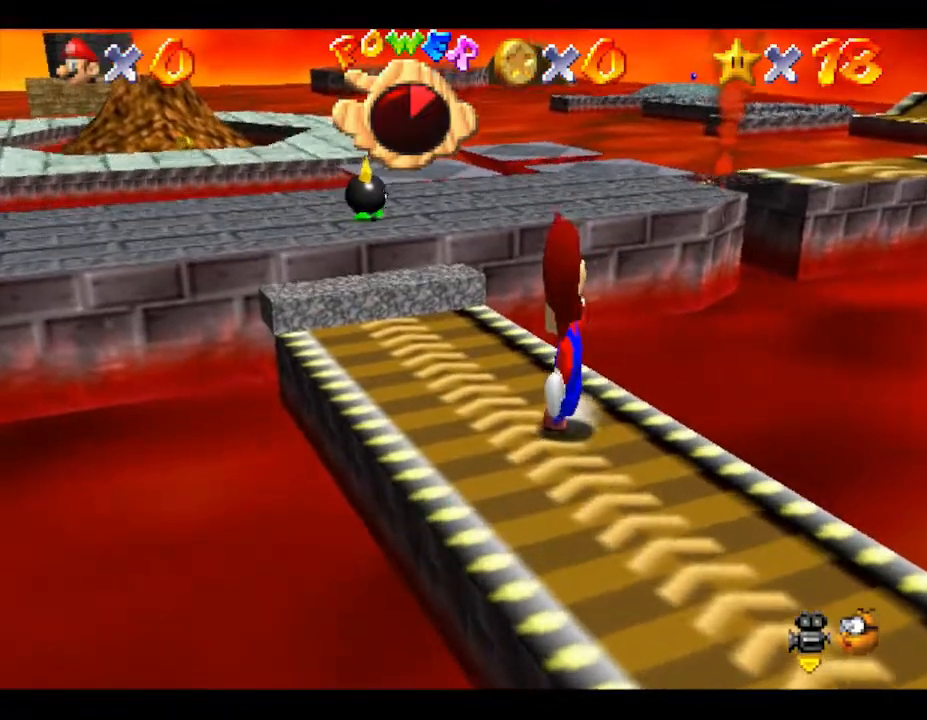
{"buttons": [], "left_stick": "up-left", "events": [[133, "left_stick", "up"], [200, "left_stick", "up-left"]]}
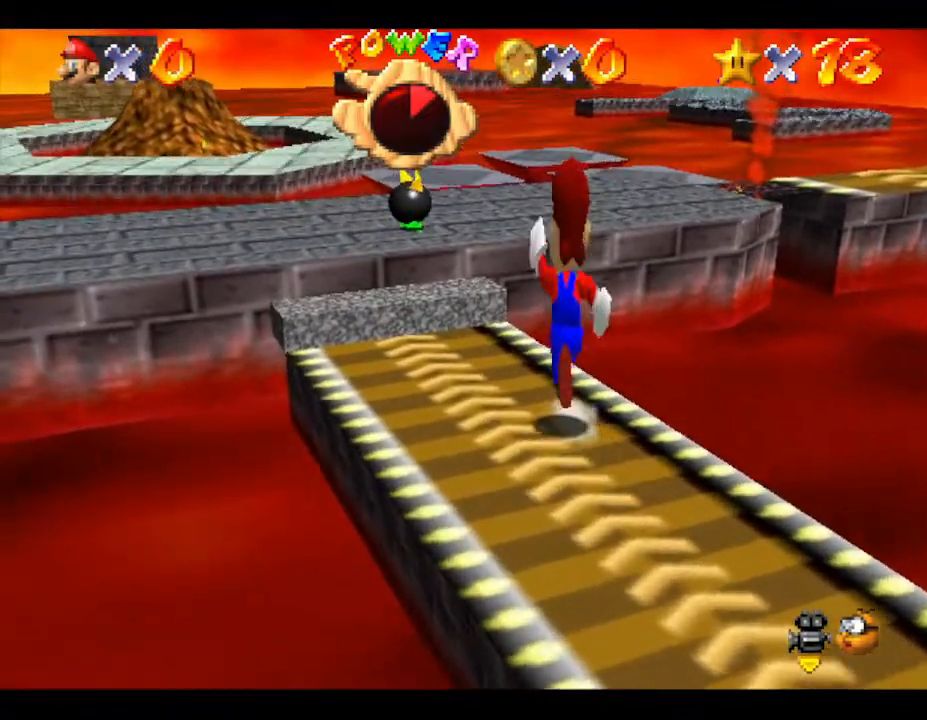
{"buttons": [], "left_stick": "up-left", "events": []}
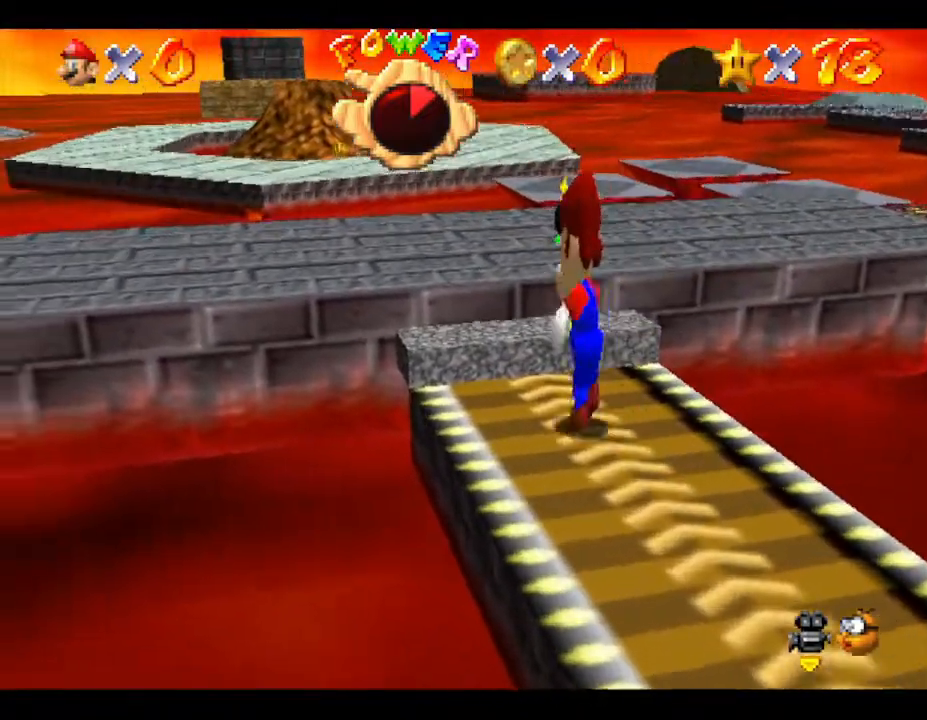
{"buttons": [], "left_stick": "up-left", "events": [[17, "A", "down"], [167, "A", "up"]]}
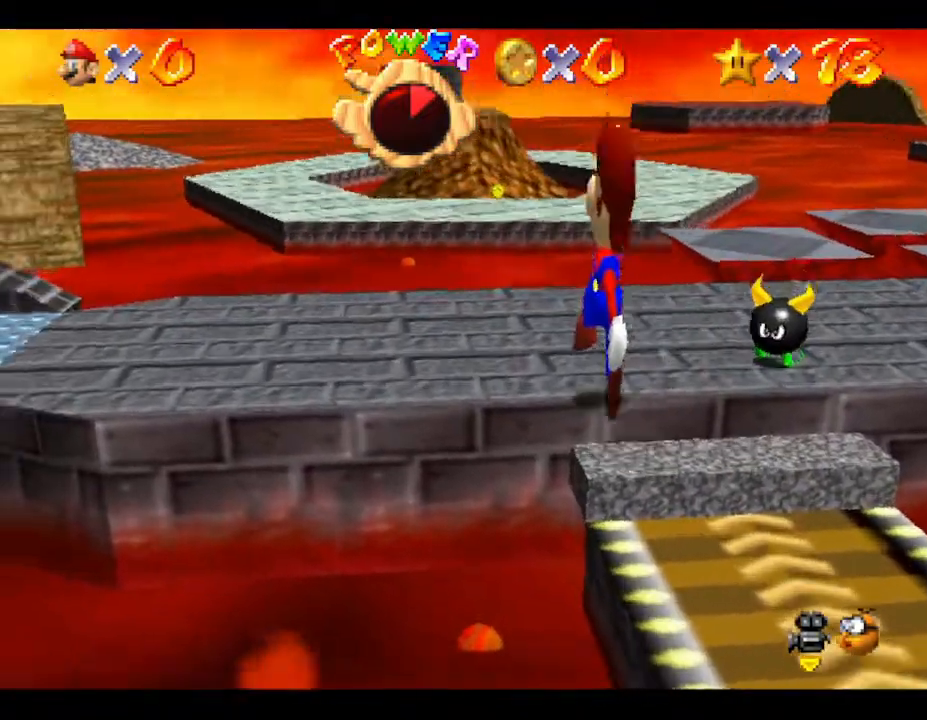
{"buttons": [], "left_stick": "left", "events": [[200, "left_stick", "left"]]}
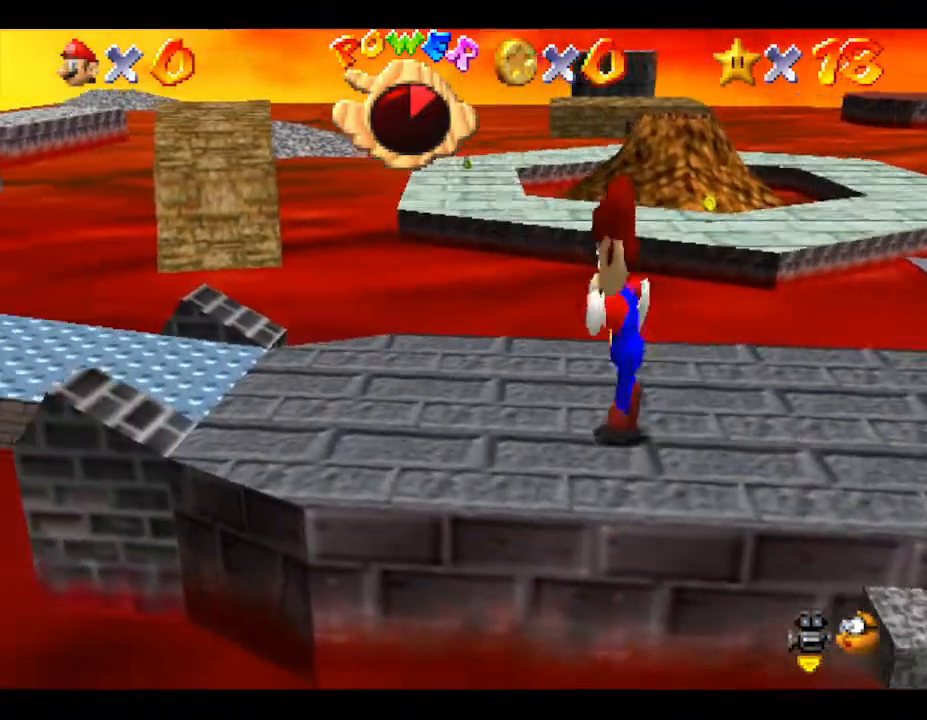
{"buttons": [], "left_stick": "center", "events": [[350, "left_stick", "center"]]}
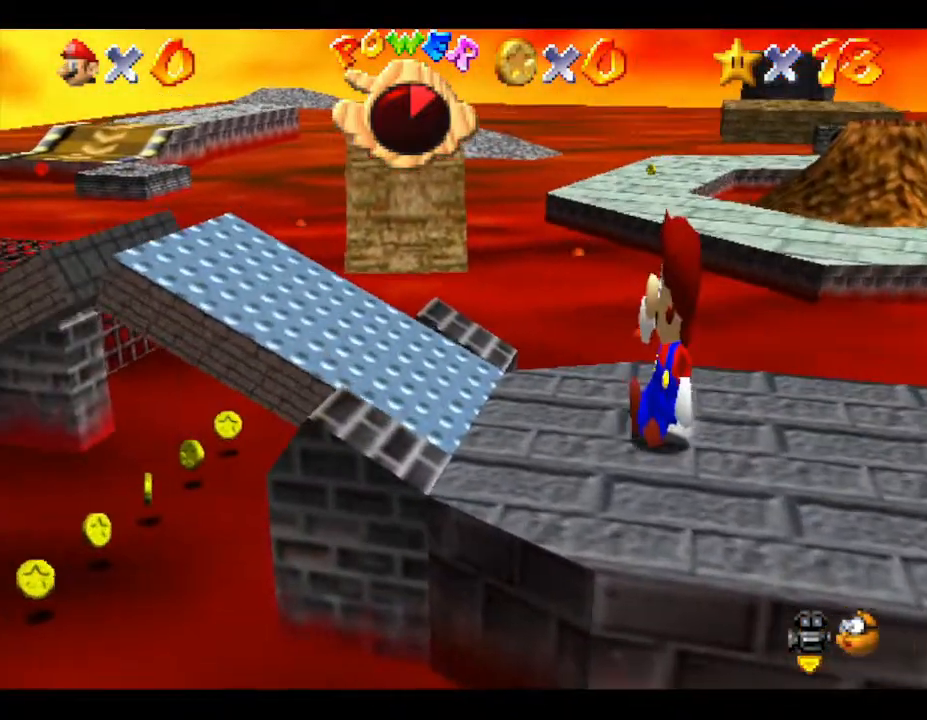
{"buttons": [], "left_stick": "left", "events": [[417, "left_stick", "left"]]}
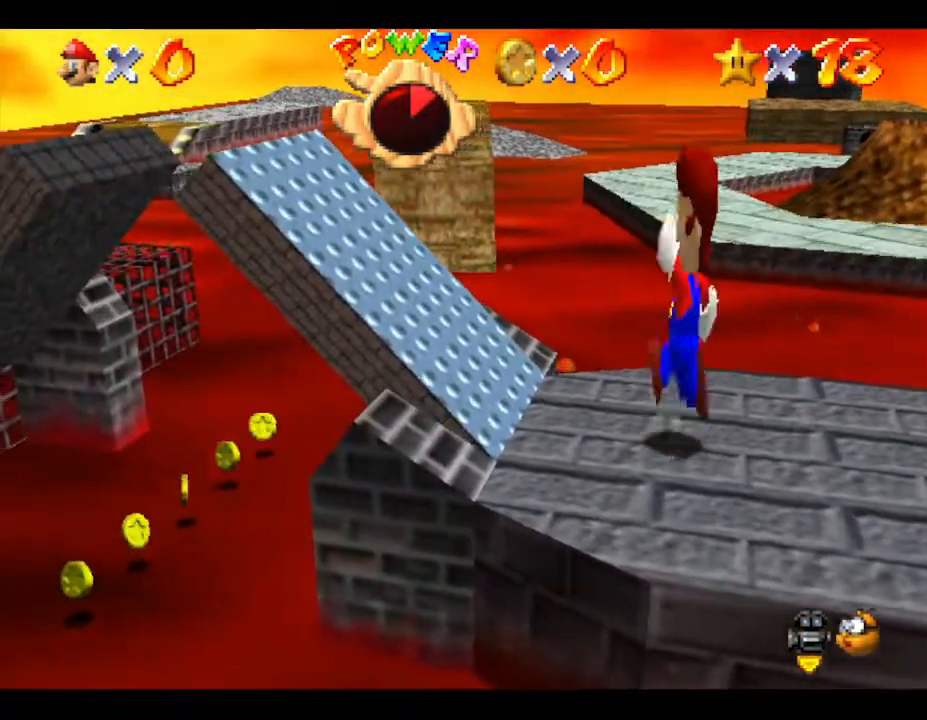
{"buttons": [], "left_stick": "center", "events": [[200, "left_stick", "center"]]}
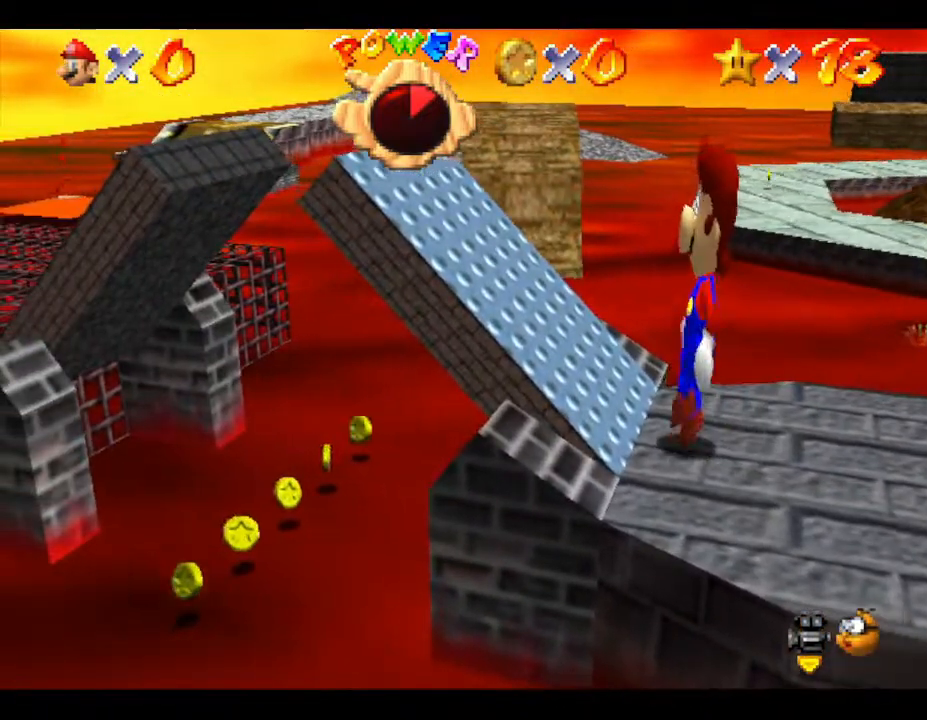
{"buttons": [], "left_stick": "center", "events": [[67, "left_stick", "left"], [217, "left_stick", "center"]]}
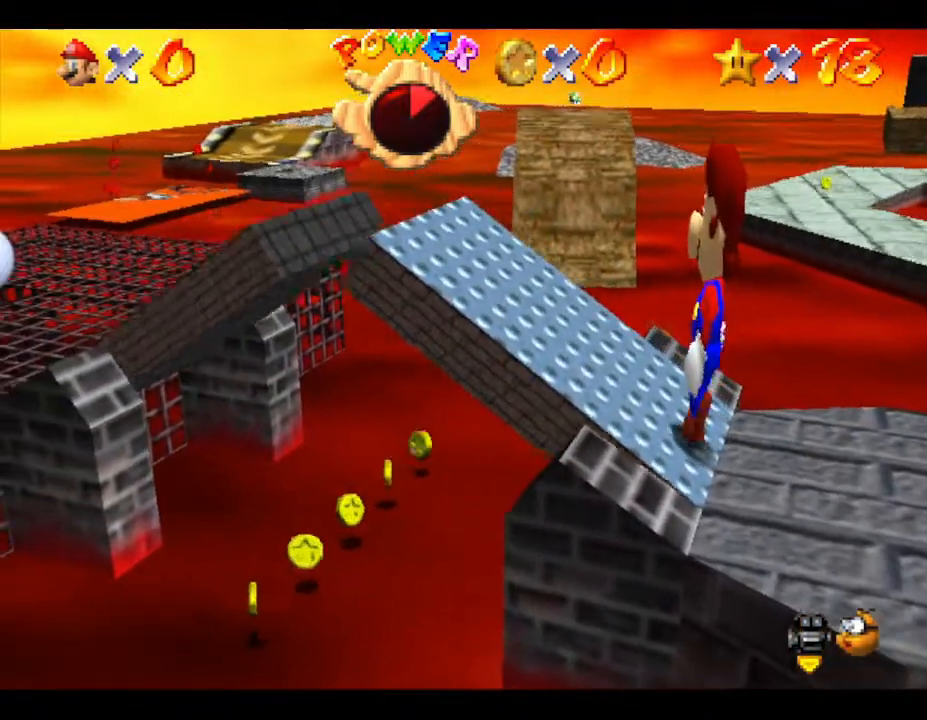
{"buttons": [], "left_stick": "left", "events": [[117, "left_stick", "left"]]}
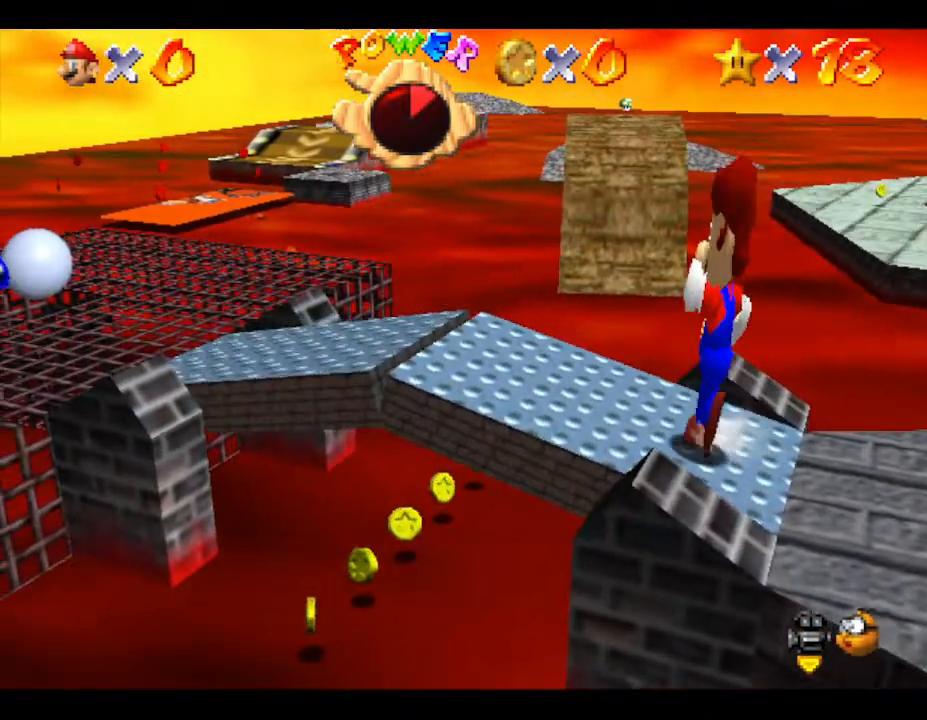
{"buttons": [], "left_stick": "left", "events": []}
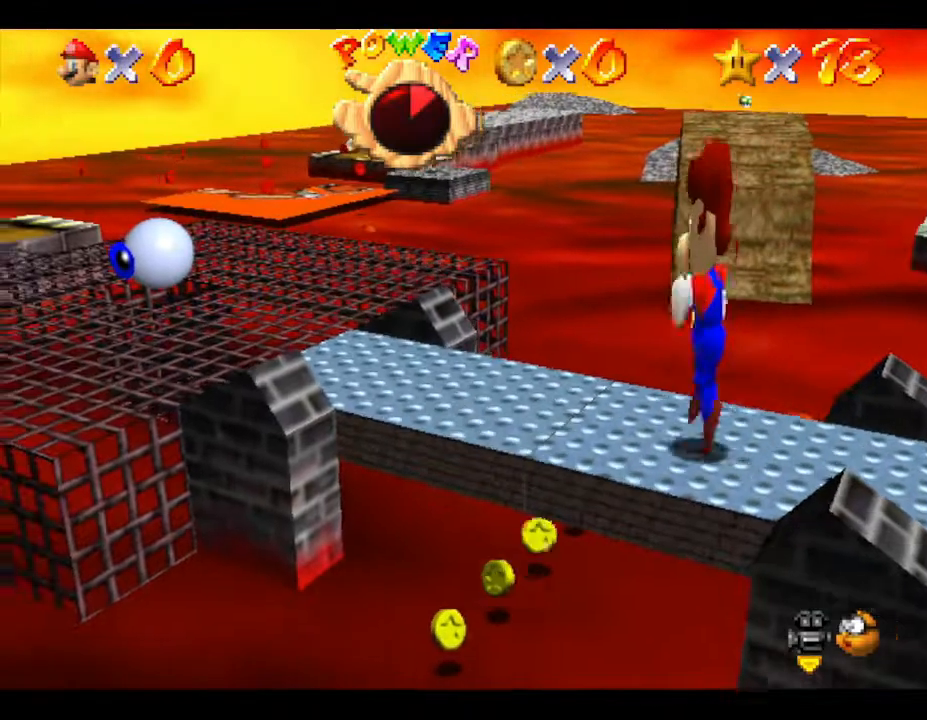
{"buttons": [], "left_stick": "left", "events": []}
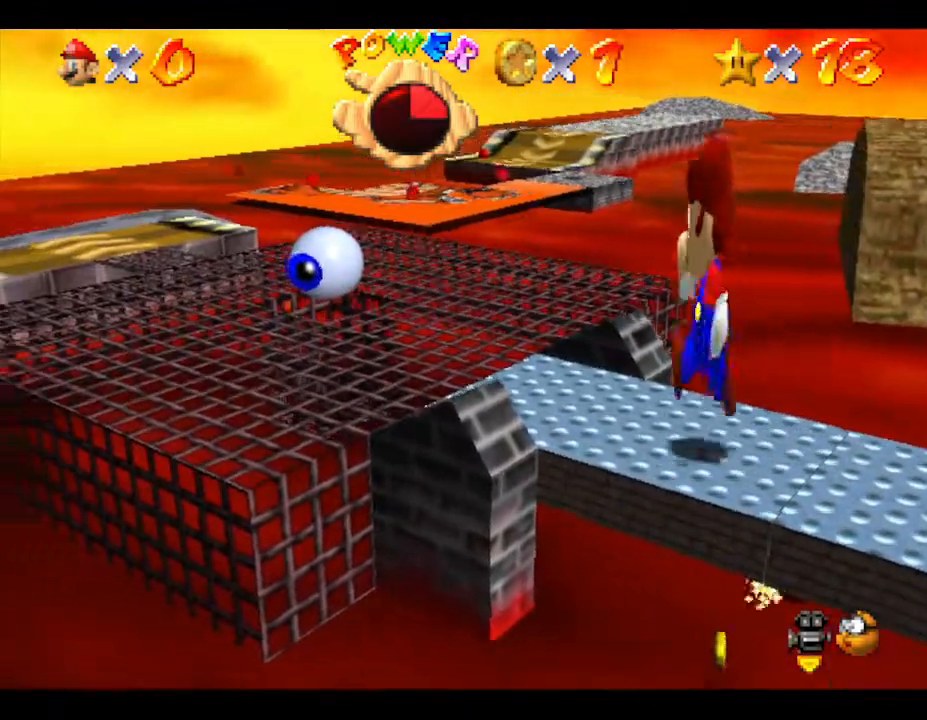
{"buttons": [], "left_stick": "left", "events": []}
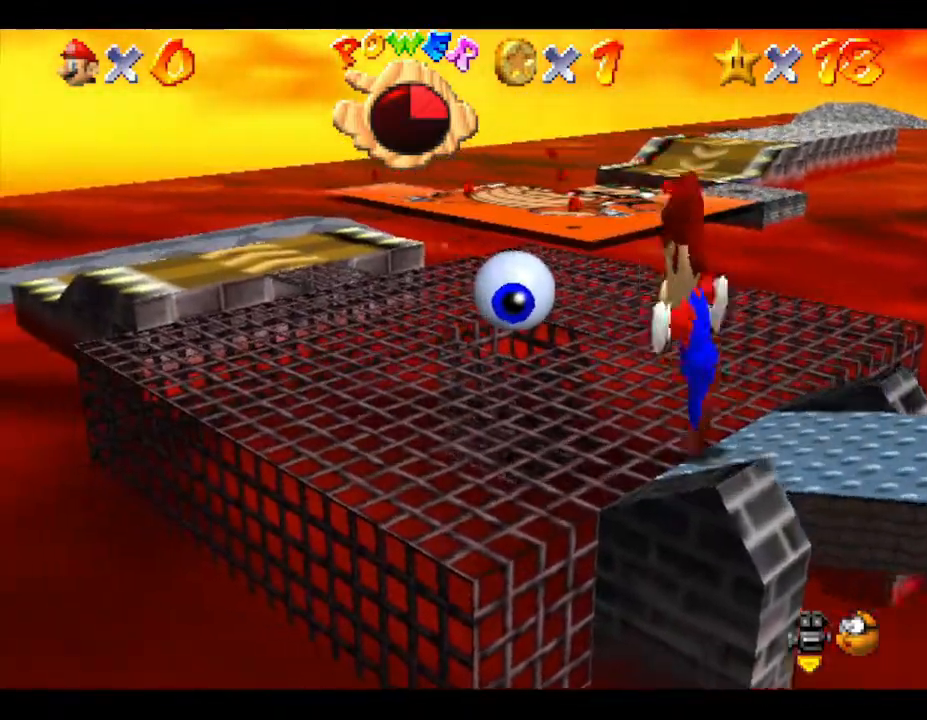
{"buttons": [], "left_stick": "up-left", "events": [[267, "left_stick", "up-left"]]}
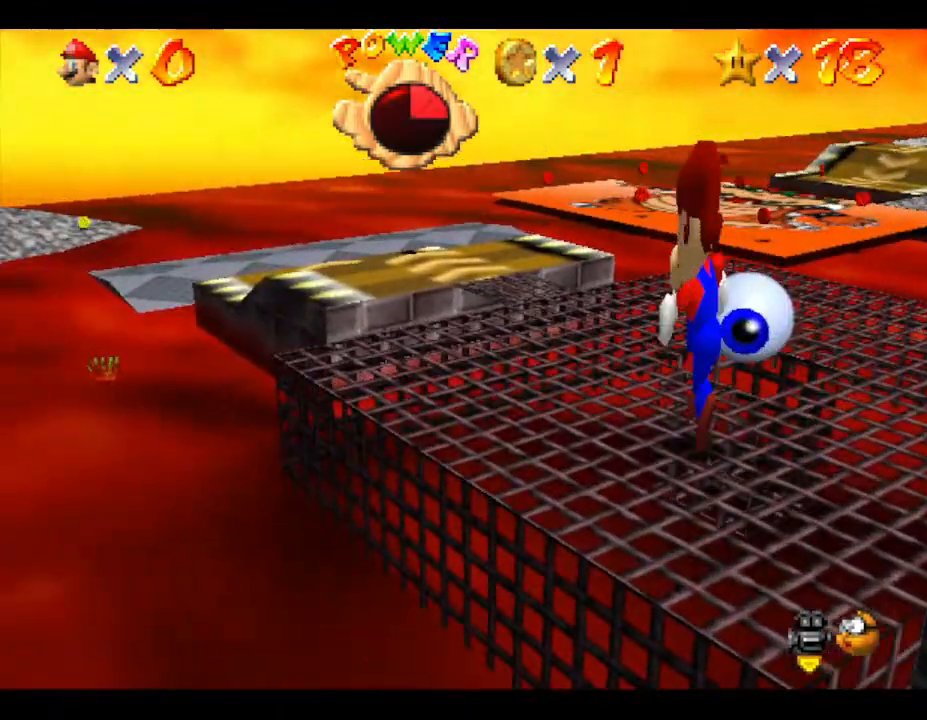
{"buttons": [], "left_stick": "up", "events": [[250, "left_stick", "up"]]}
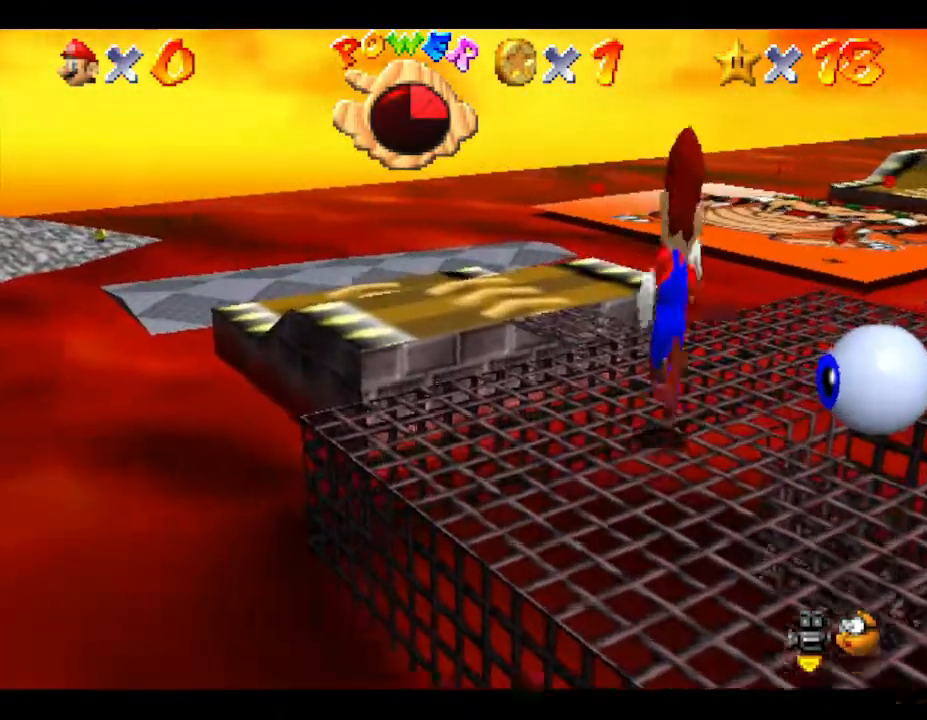
{"buttons": [], "left_stick": "up-left", "events": [[267, "left_stick", "up-left"]]}
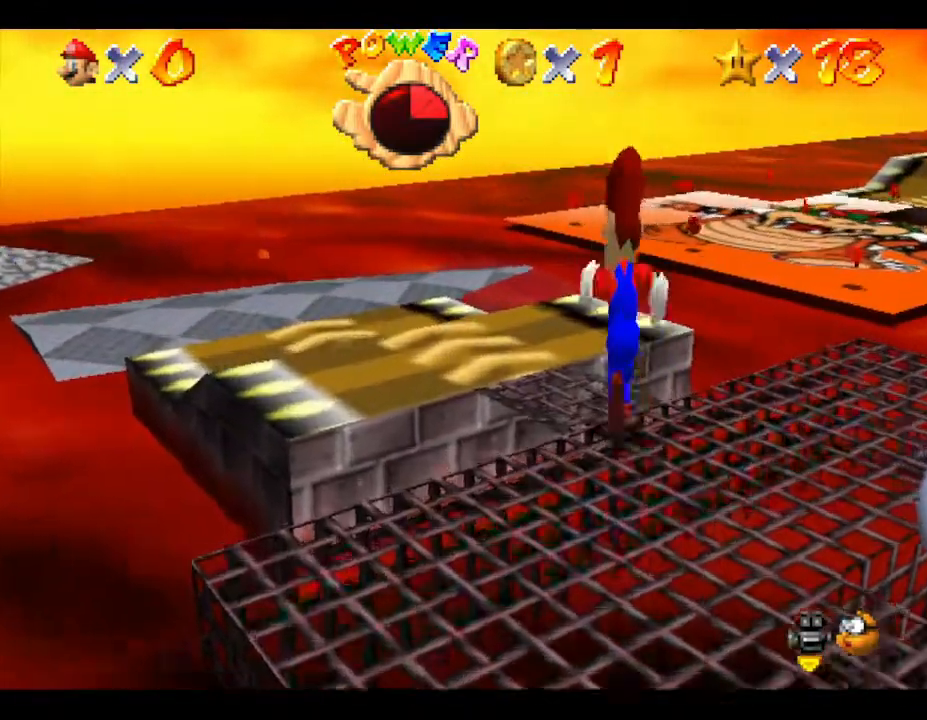
{"buttons": [], "left_stick": "up-left", "events": []}